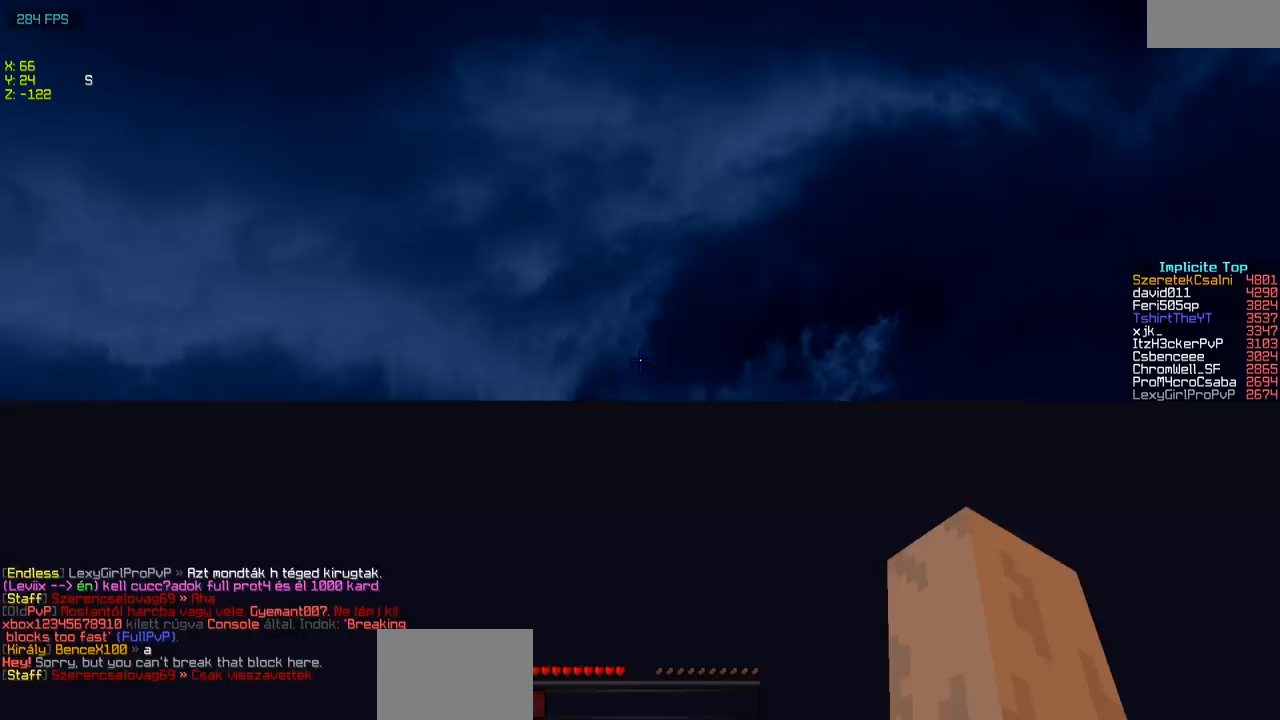
Gameplay with keyboard; each line is a JSON object with the keys held at the frame after it. "events" lists presses ("down") and releases ("up") of "a", "d", "s" and "w" between this image and that frame as [ms after this image, input, new state], when the widget could be followed in between. No other keys are recorded. Mouse input is not recorded.
{"keys": ["w"], "events": [[33, "w", "down"]]}
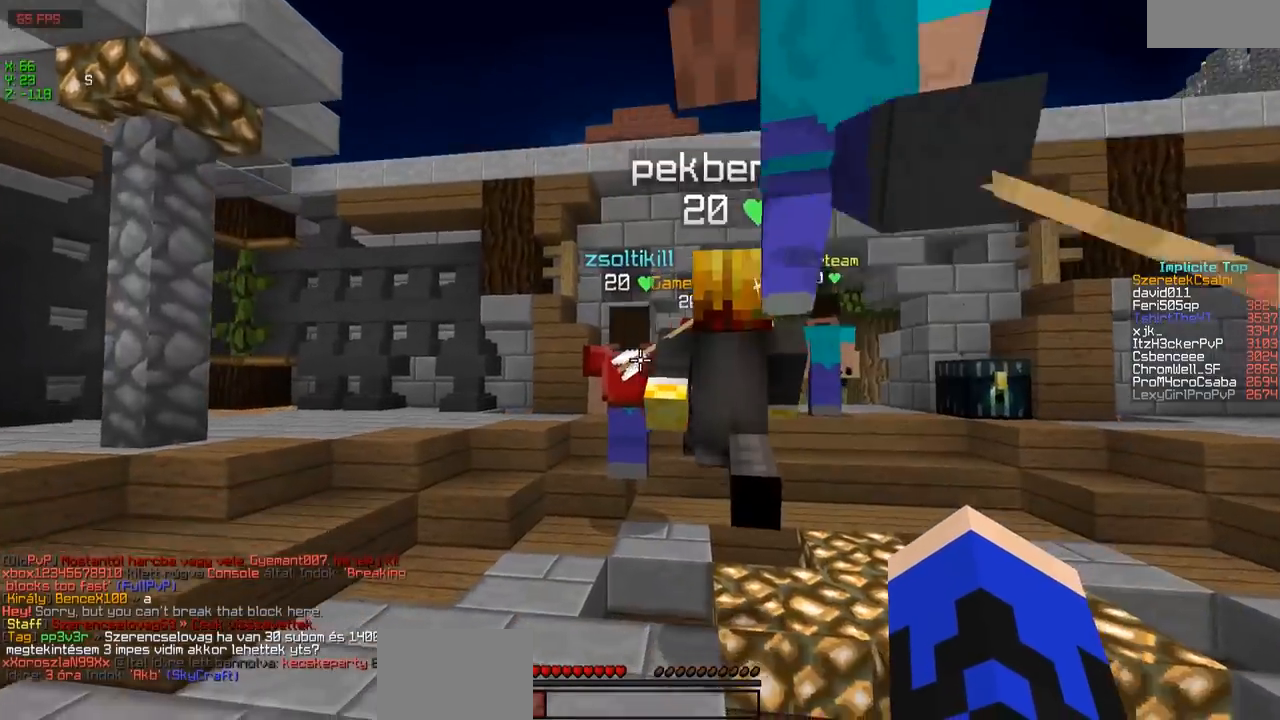
{"keys": ["w"], "events": []}
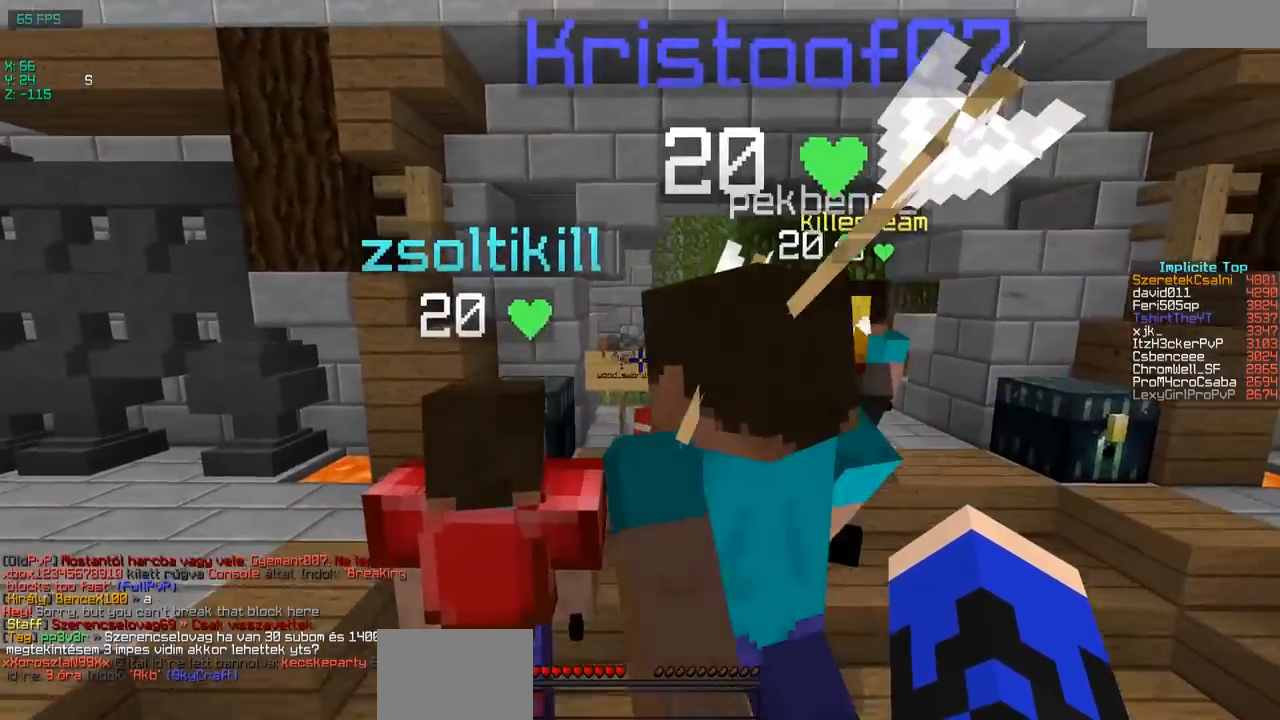
{"keys": ["w"], "events": [[150, "a", "down"], [367, "a", "up"]]}
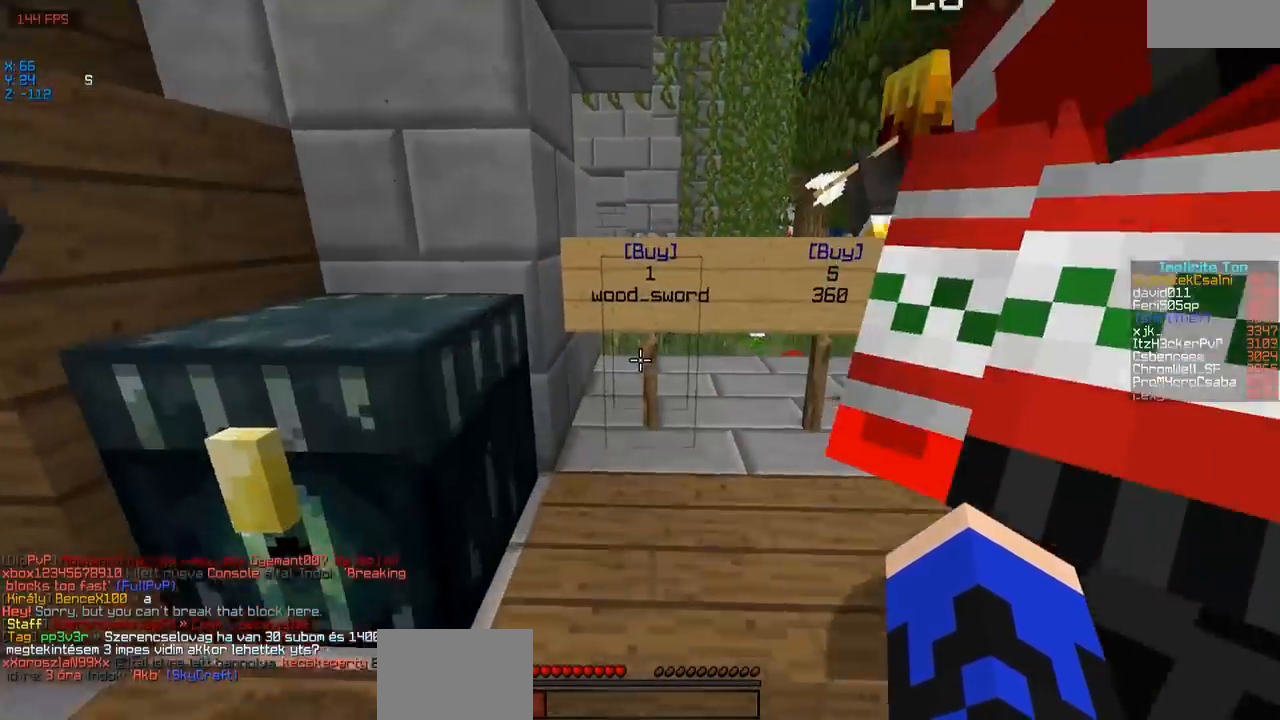
{"keys": ["w"], "events": [[100, "w", "up"], [267, "w", "down"]]}
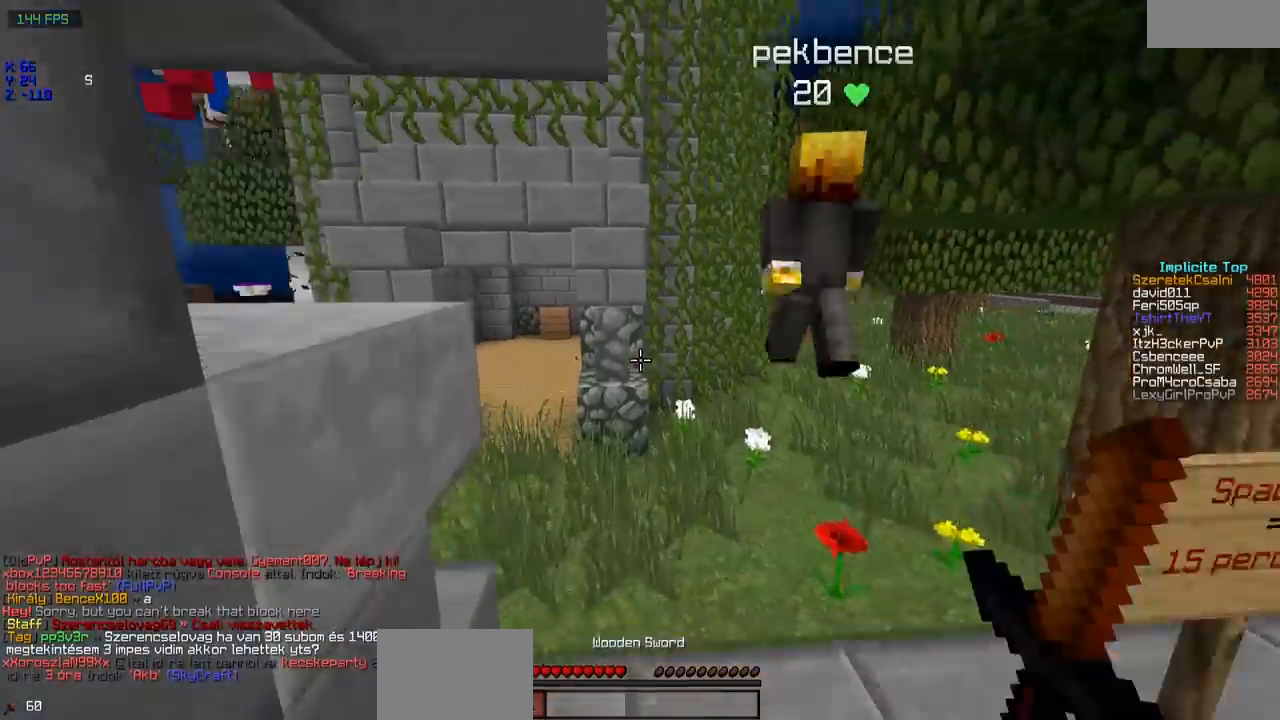
{"keys": ["a", "w"], "events": [[200, "a", "down"]]}
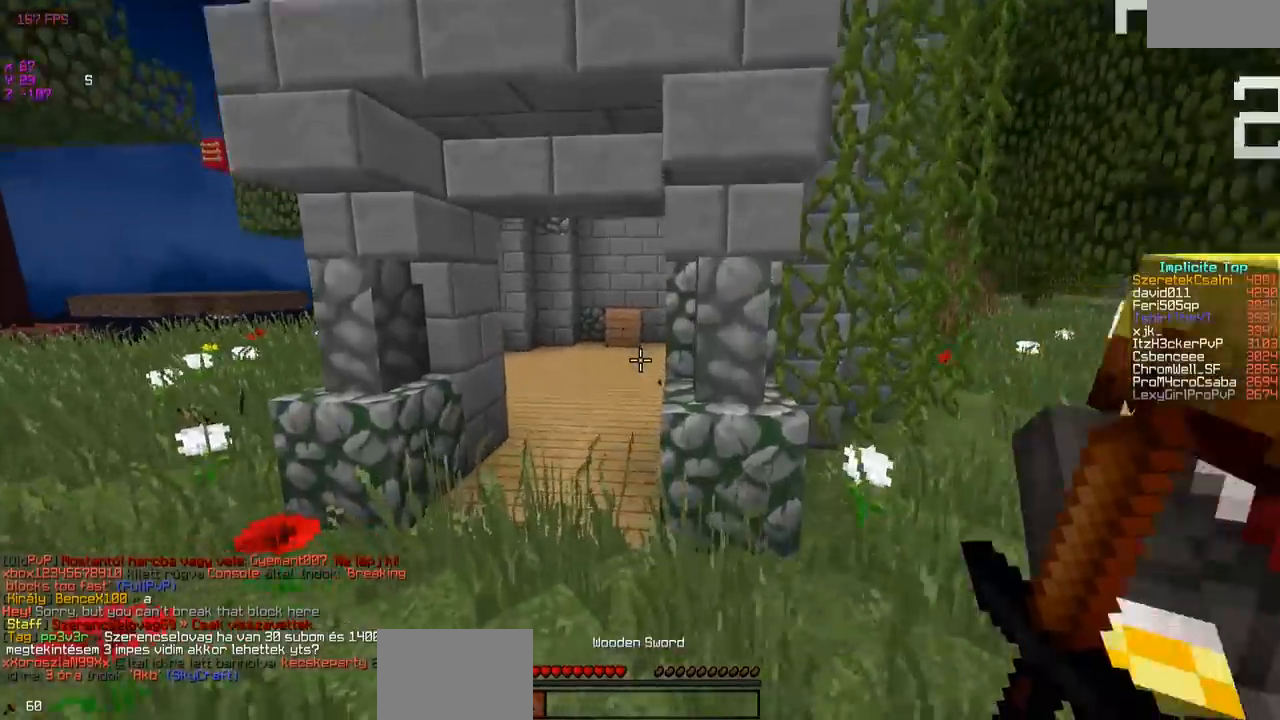
{"keys": ["w"], "events": [[100, "a", "up"], [250, "a", "down"], [417, "a", "up"]]}
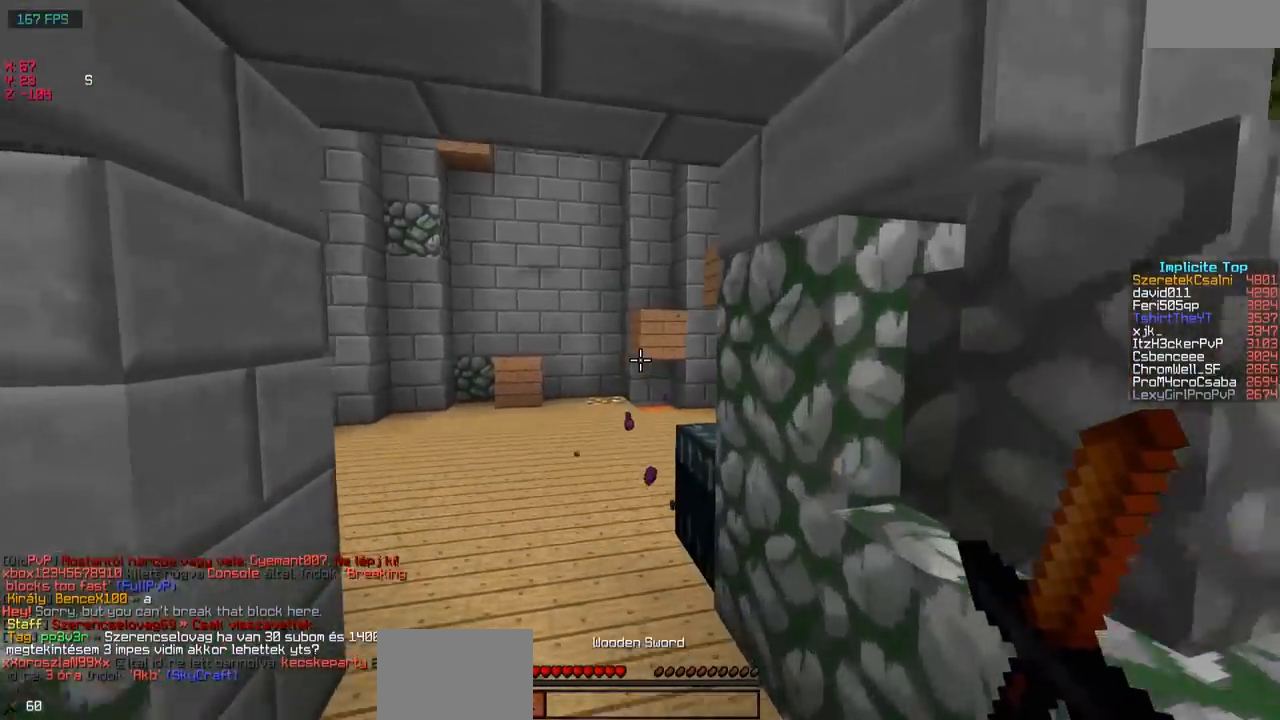
{"keys": ["w"], "events": [[100, "a", "down"], [250, "a", "up"]]}
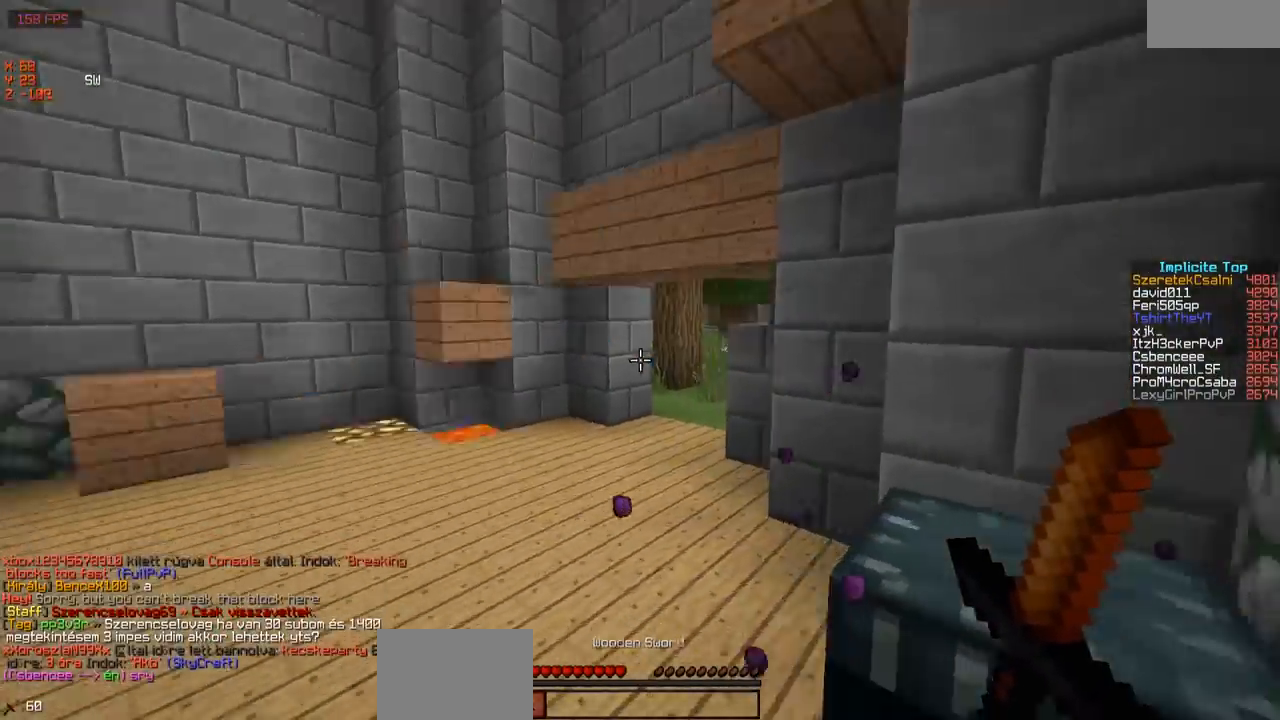
{"keys": ["a", "w"], "events": [[50, "d", "down"], [250, "a", "down"], [250, "d", "up"]]}
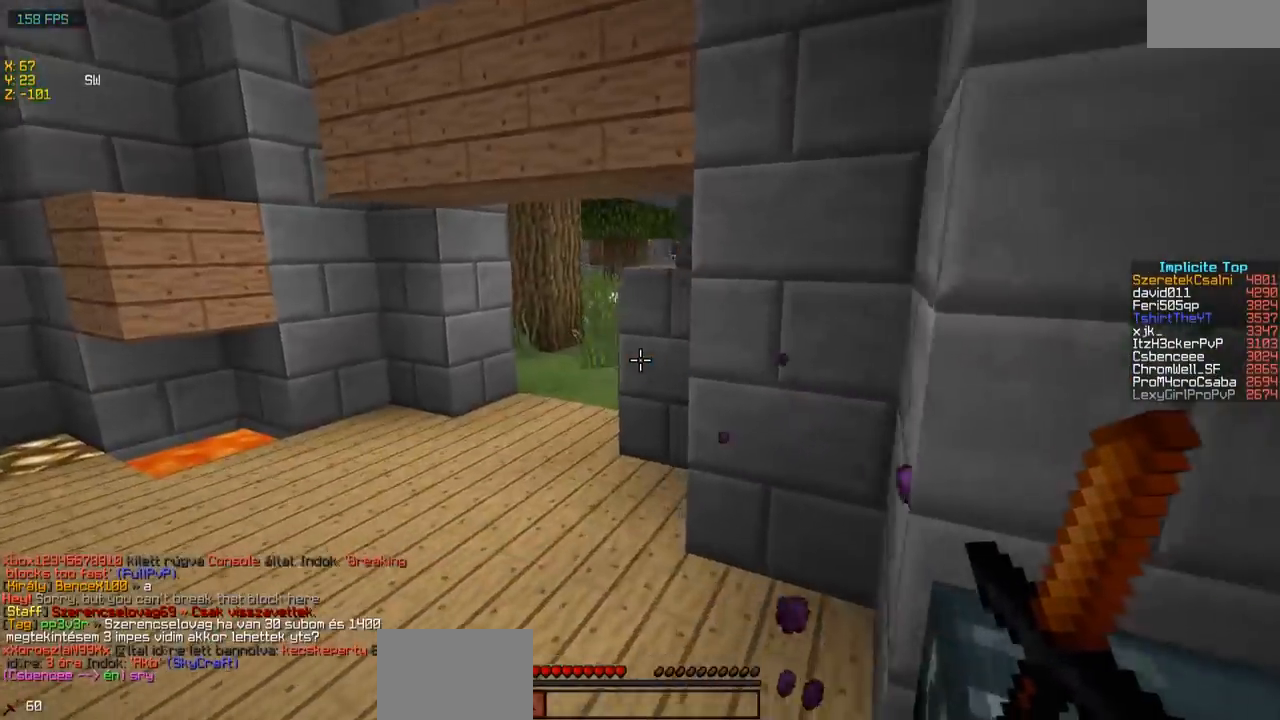
{"keys": ["w"], "events": [[167, "a", "up"]]}
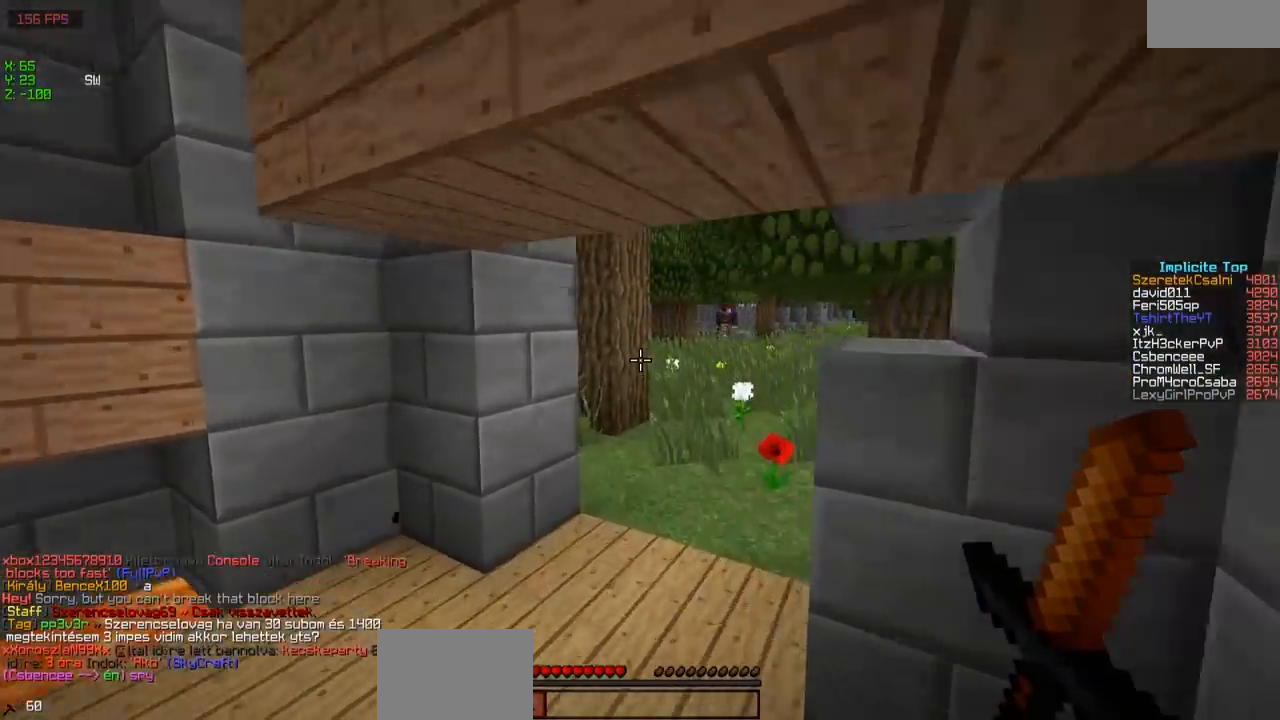
{"keys": ["w"], "events": []}
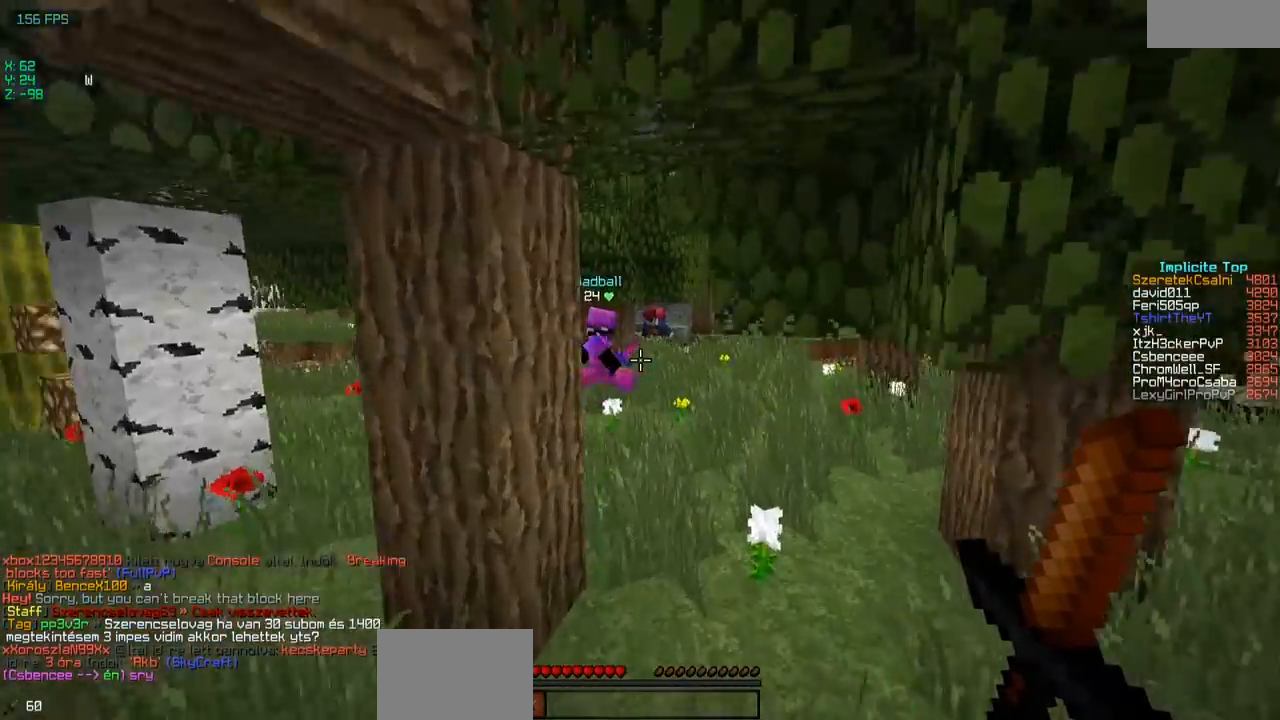
{"keys": ["w"], "events": []}
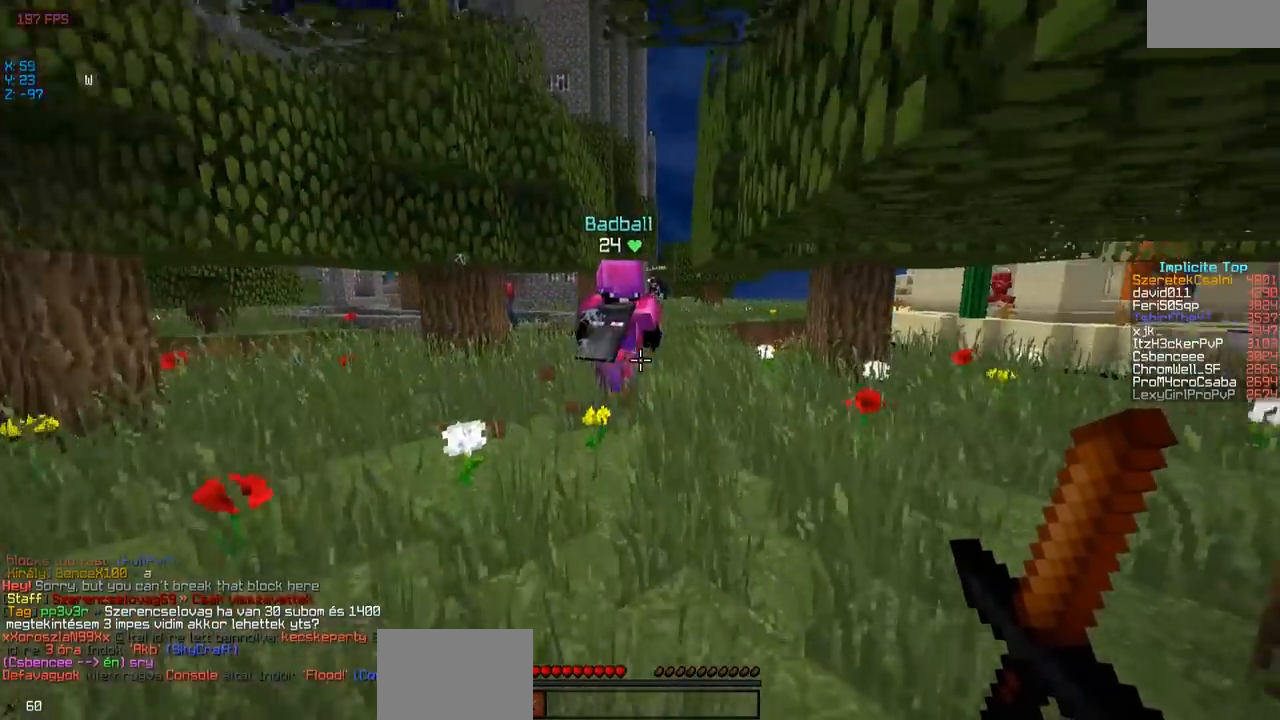
{"keys": ["w"], "events": [[300, "a", "down"], [400, "a", "up"]]}